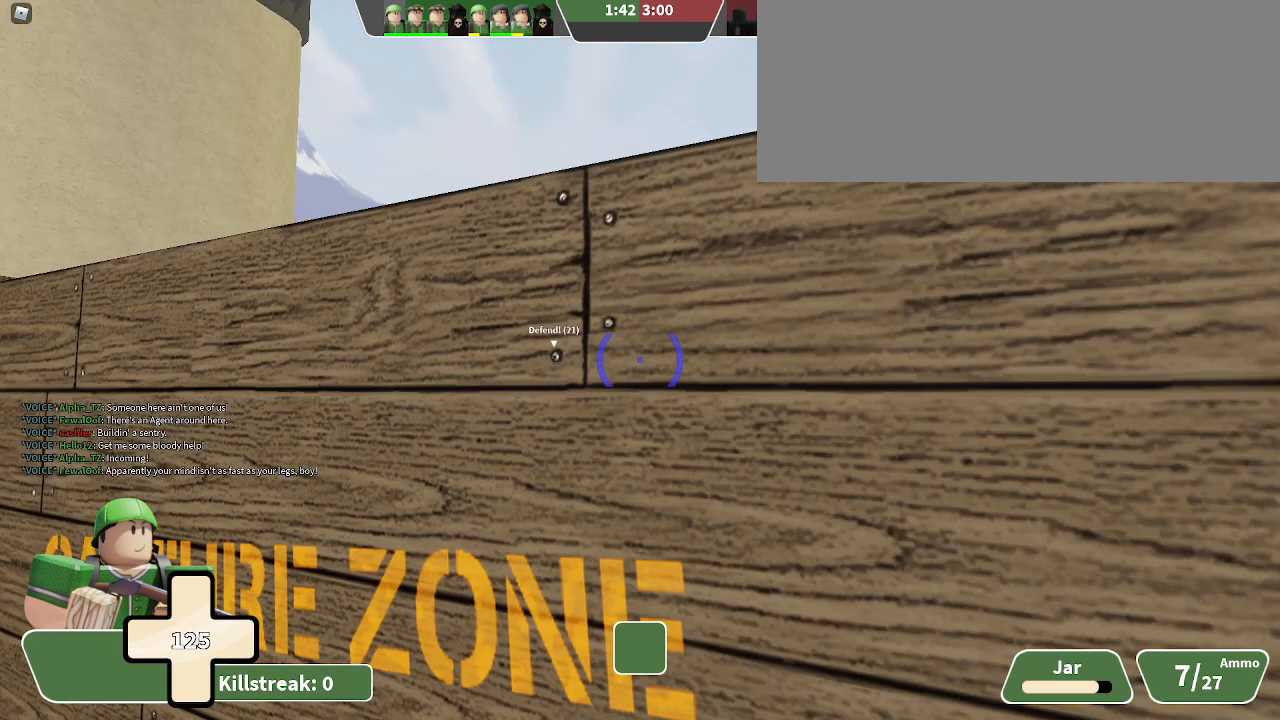
Gameplay with keyboard; each line is a JSON object with the keys held at the frame after it. "events" lists presses ("down") and releases ("up") of ".", "/", "0", "1", "2", "3", "4", "5", "6", "7", "8", "9", "a", "alt_l", "alt_r", "b", "backslash", "backspace", "c", "caps_lock", "comma", "ctrl_l", "ctrl_r", "d", "e", "equals", "f", "g", "h", "i", "j", "k", "l", "lbracket", "m", "minus", "n", "o", "p", "q", "quote", "r", "rbracket", "return", "s", "semicolon", "shift_l", "shift_r", "space", "super", "t", "tab", "tilde", "u", "v", "w", "x", "y" and "z" between this image and that frame as [ms after this image, input, new state], when the widget could be followed in between. No other keys are recorded. Mouse input is not recorded.
{"keys": ["w", "x"], "events": []}
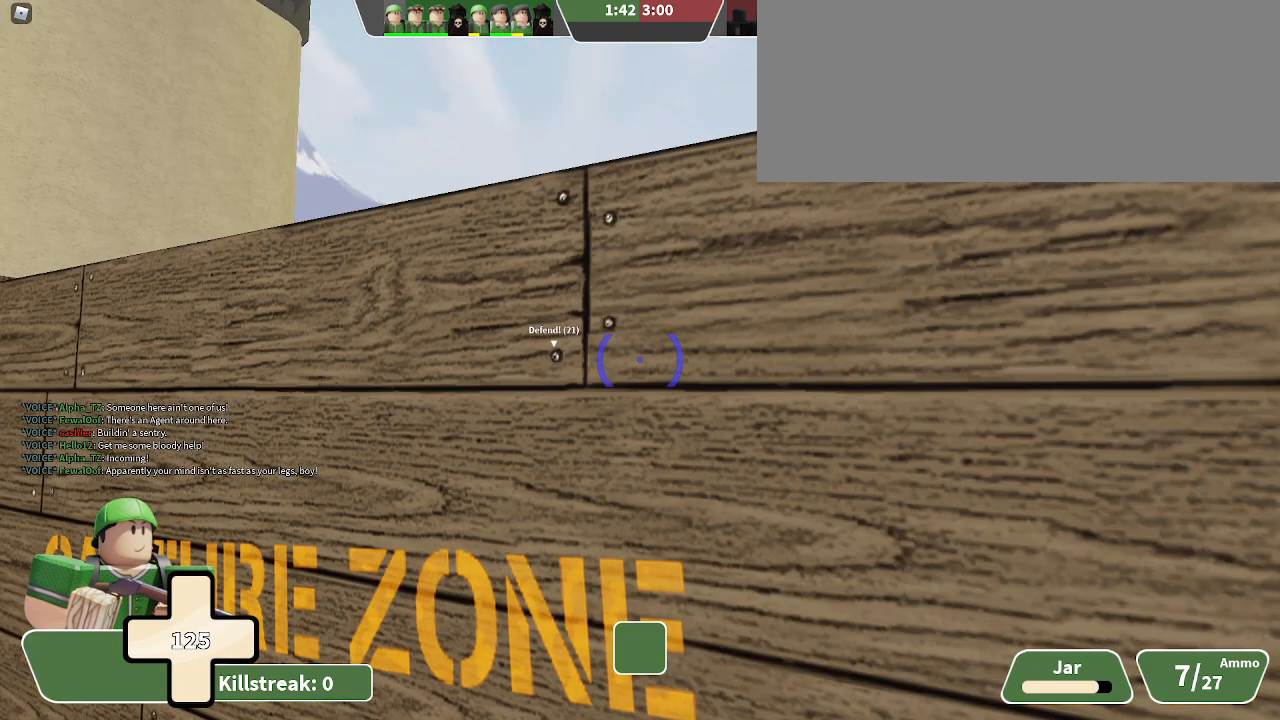
{"keys": ["w"], "events": [[367, "x", "up"]]}
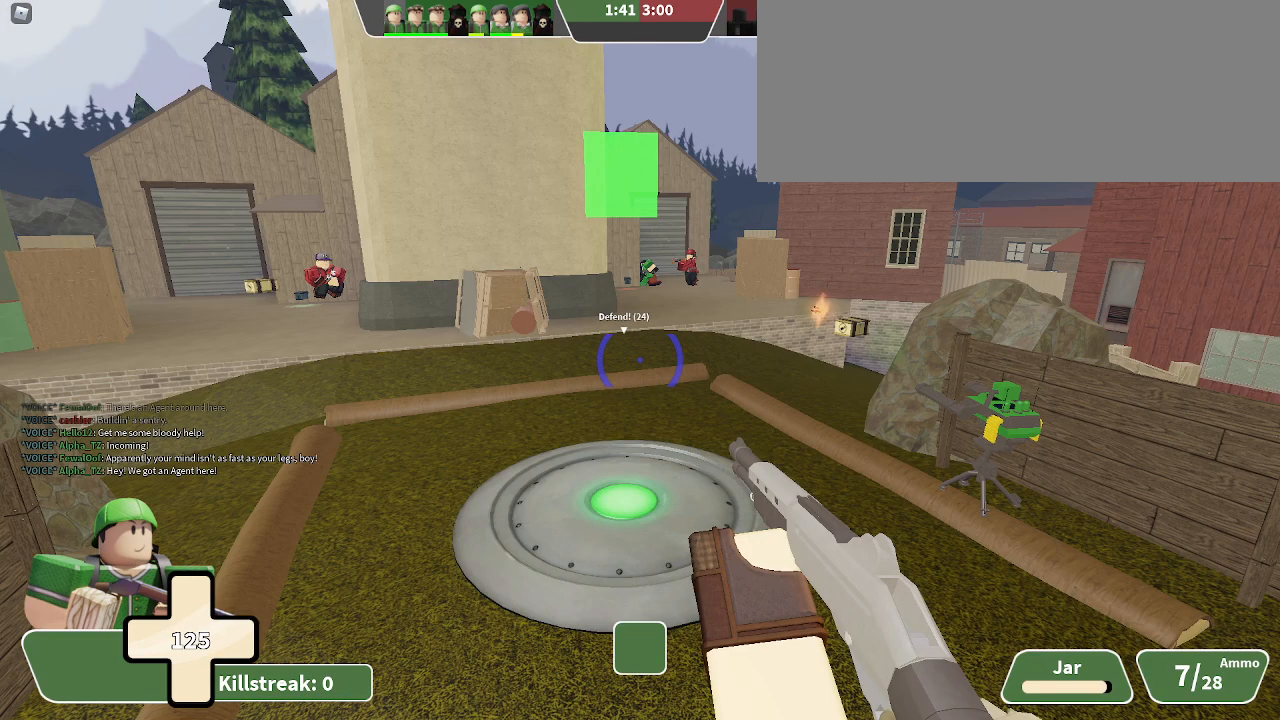
{"keys": ["w"], "events": []}
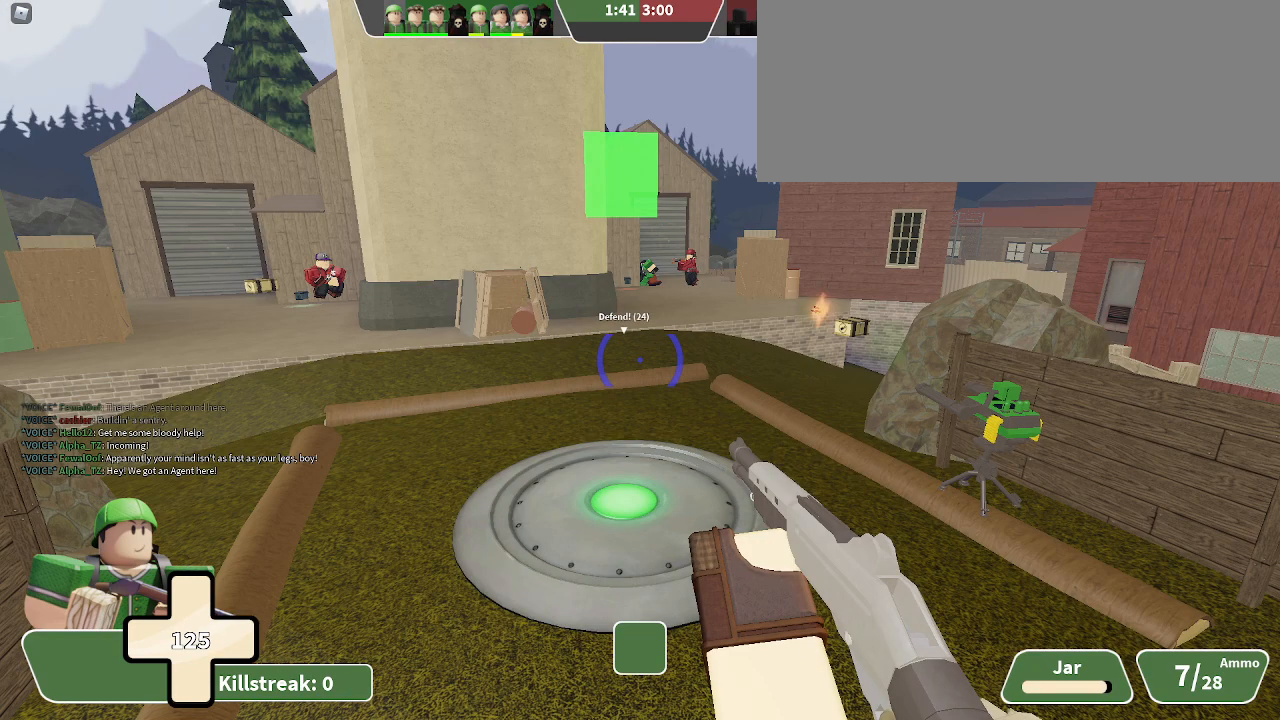
{"keys": ["w"], "events": []}
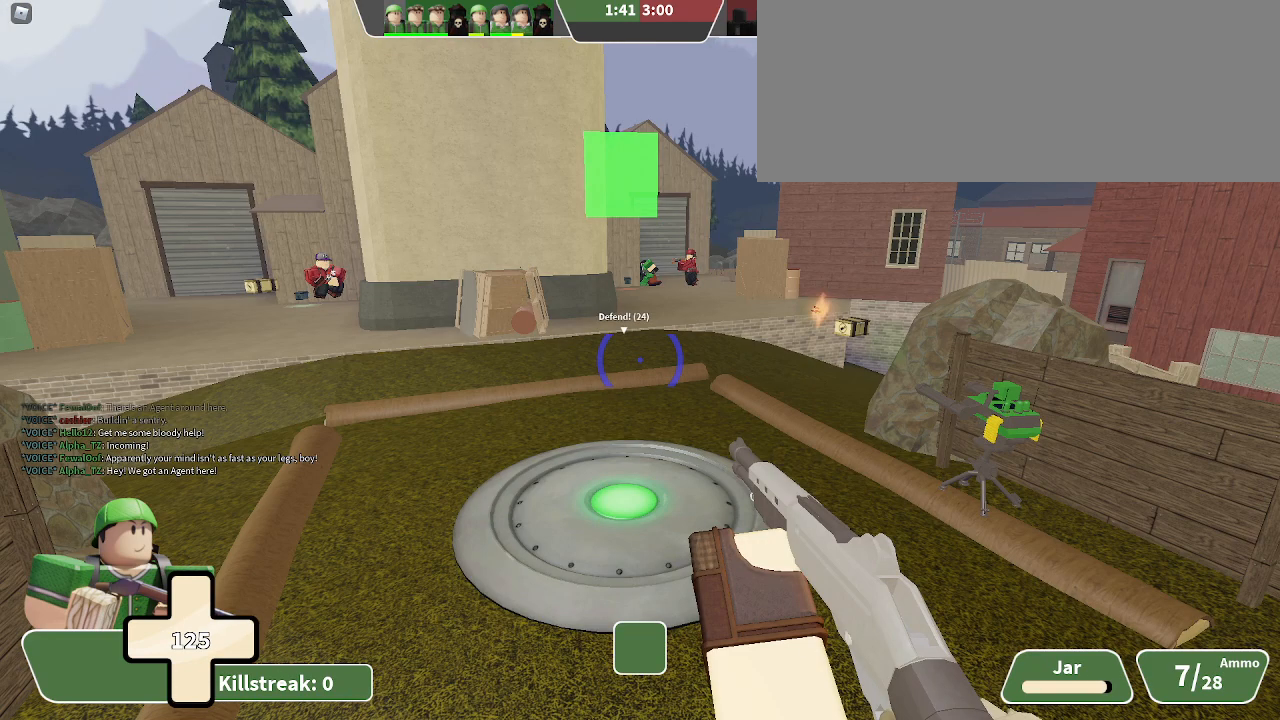
{"keys": ["w"], "events": []}
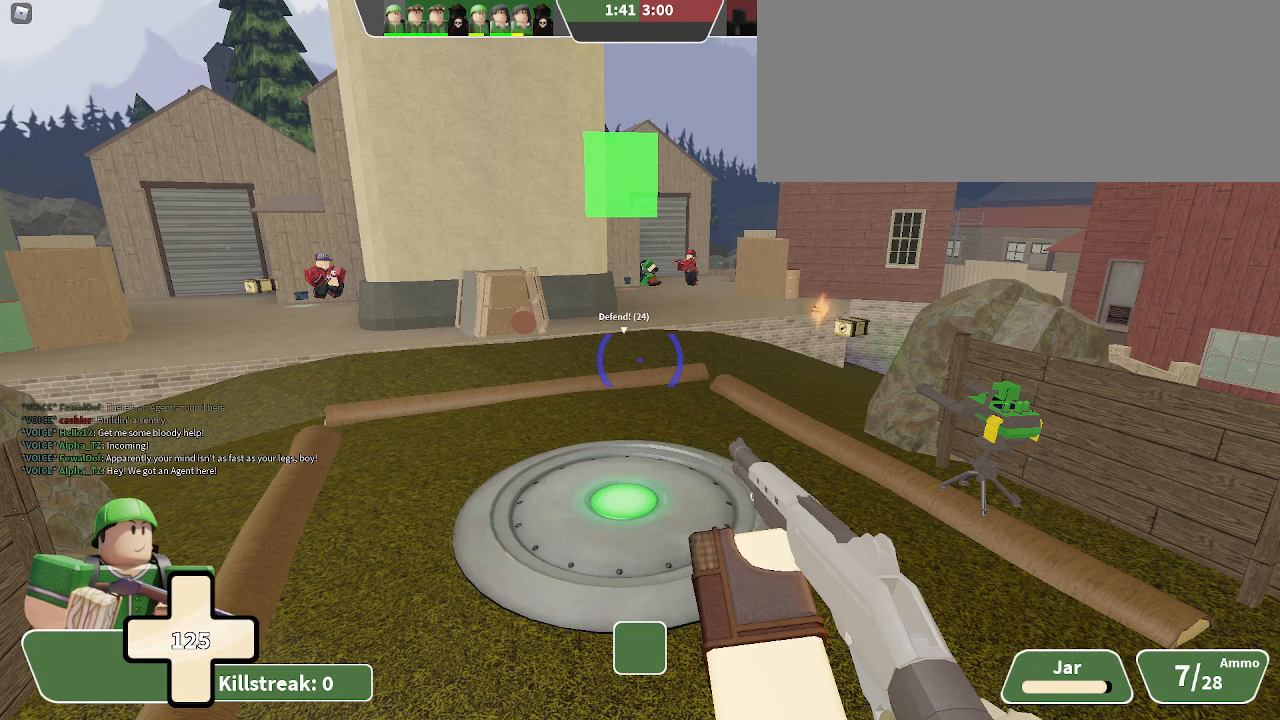
{"keys": ["w"], "events": []}
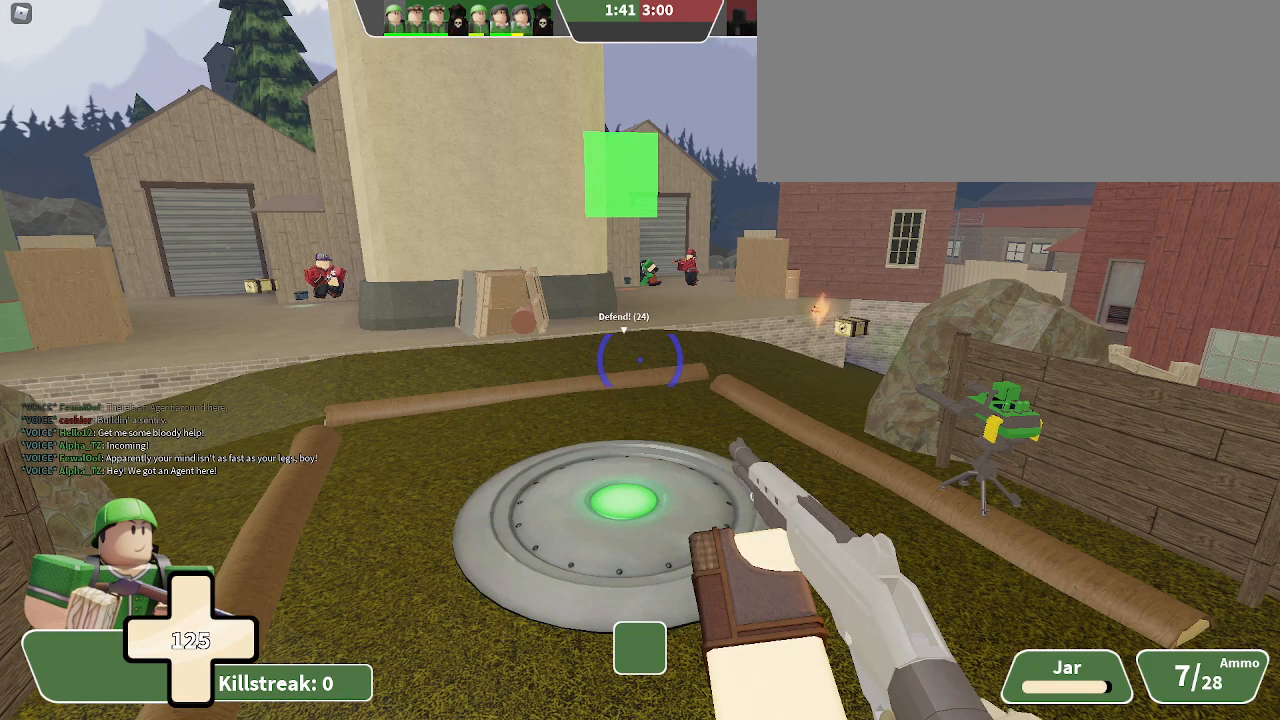
{"keys": ["w"], "events": []}
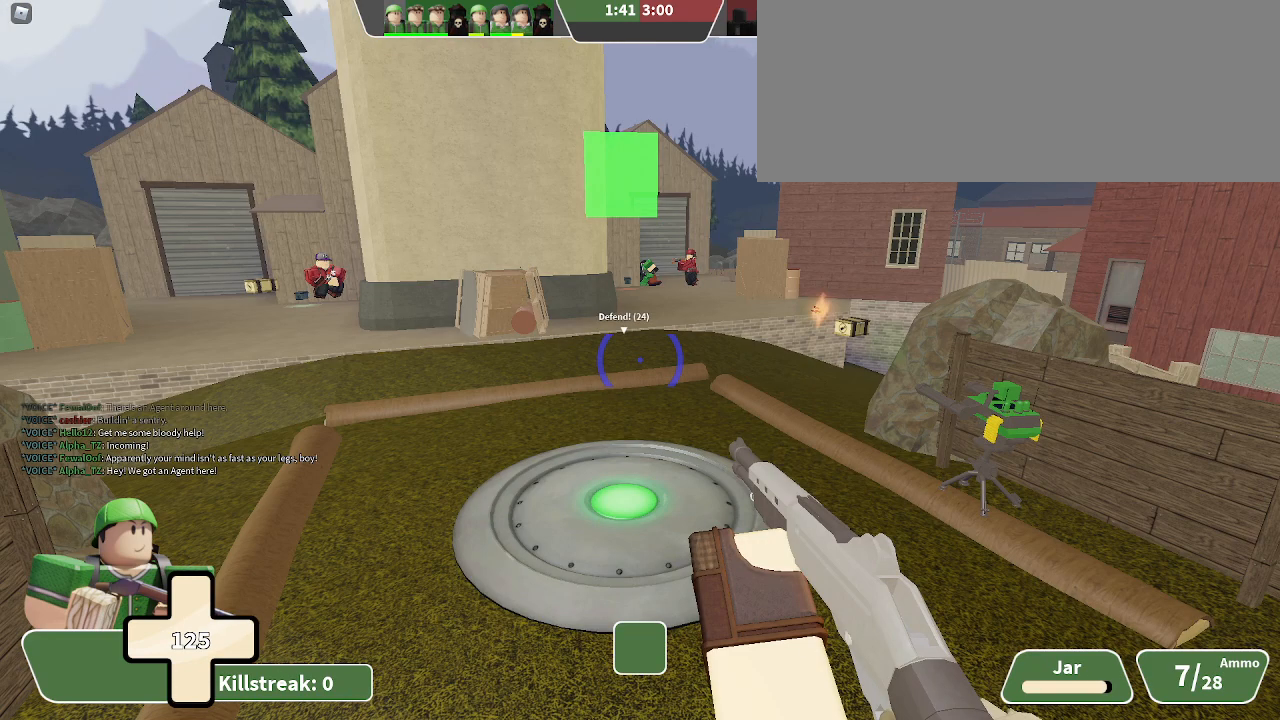
{"keys": ["w"], "events": []}
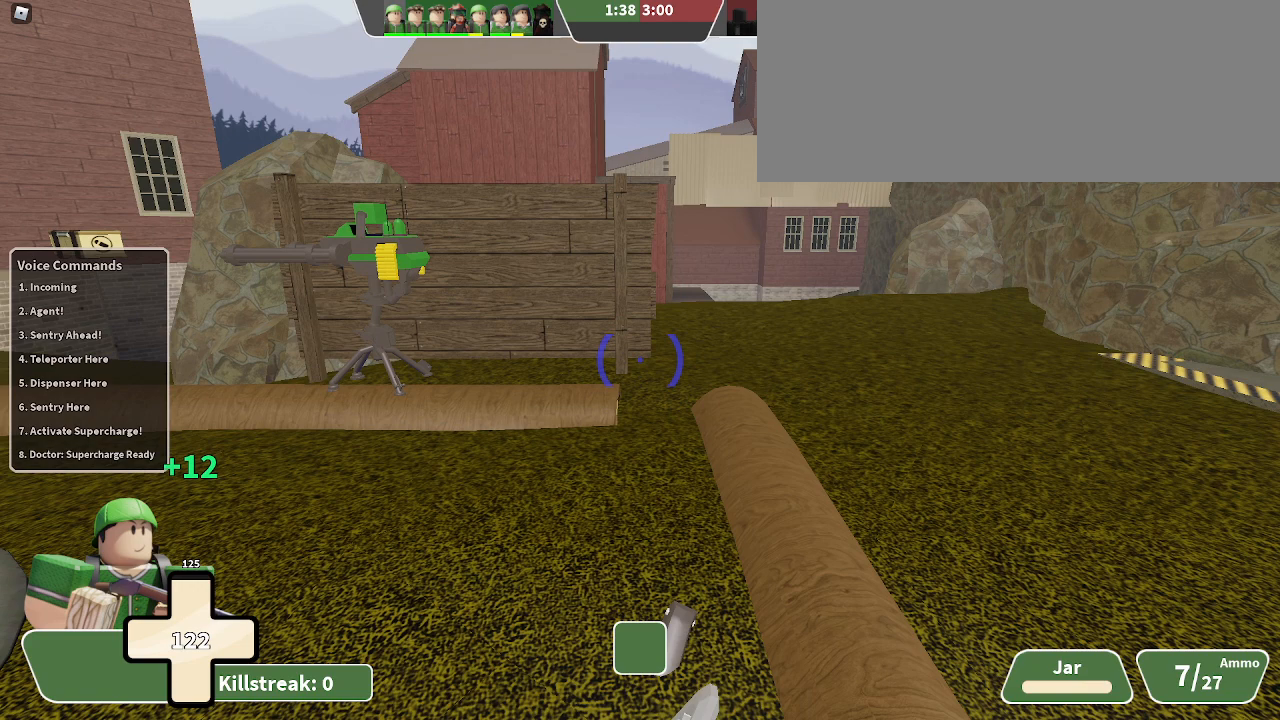
{"keys": ["a", "w"], "events": [[333, "a", "down"]]}
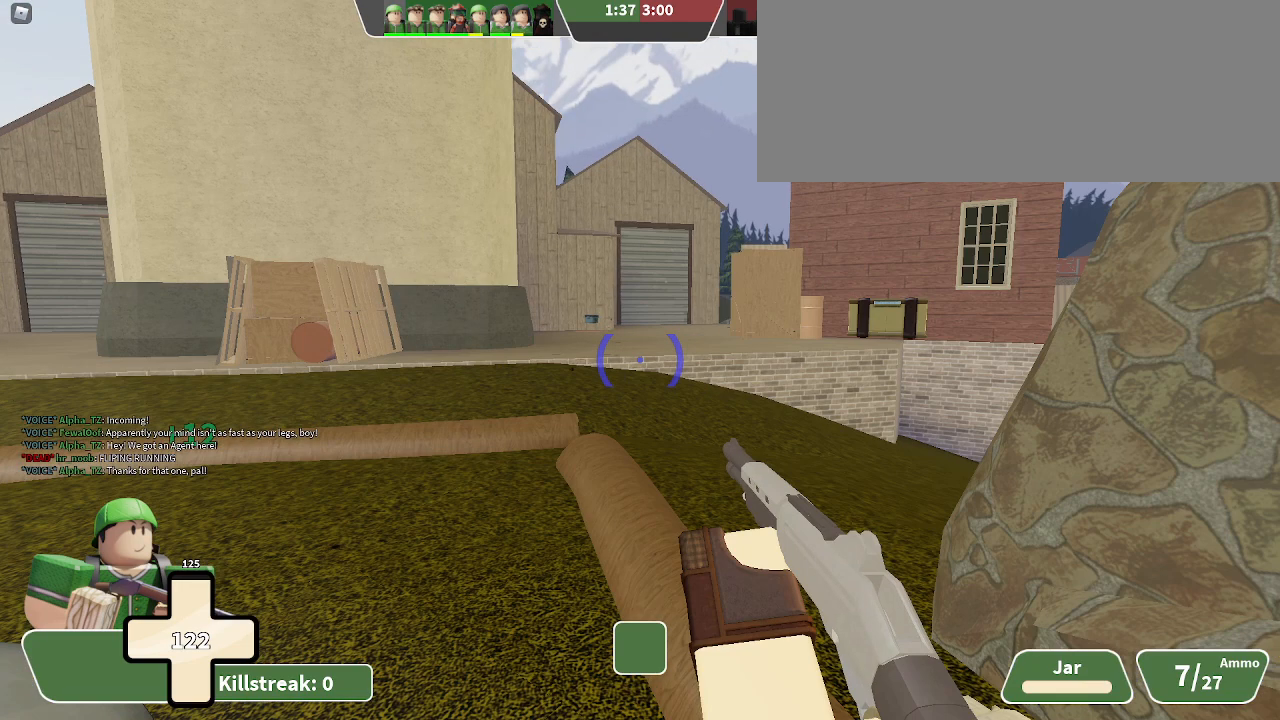
{"keys": ["a", "w"], "events": []}
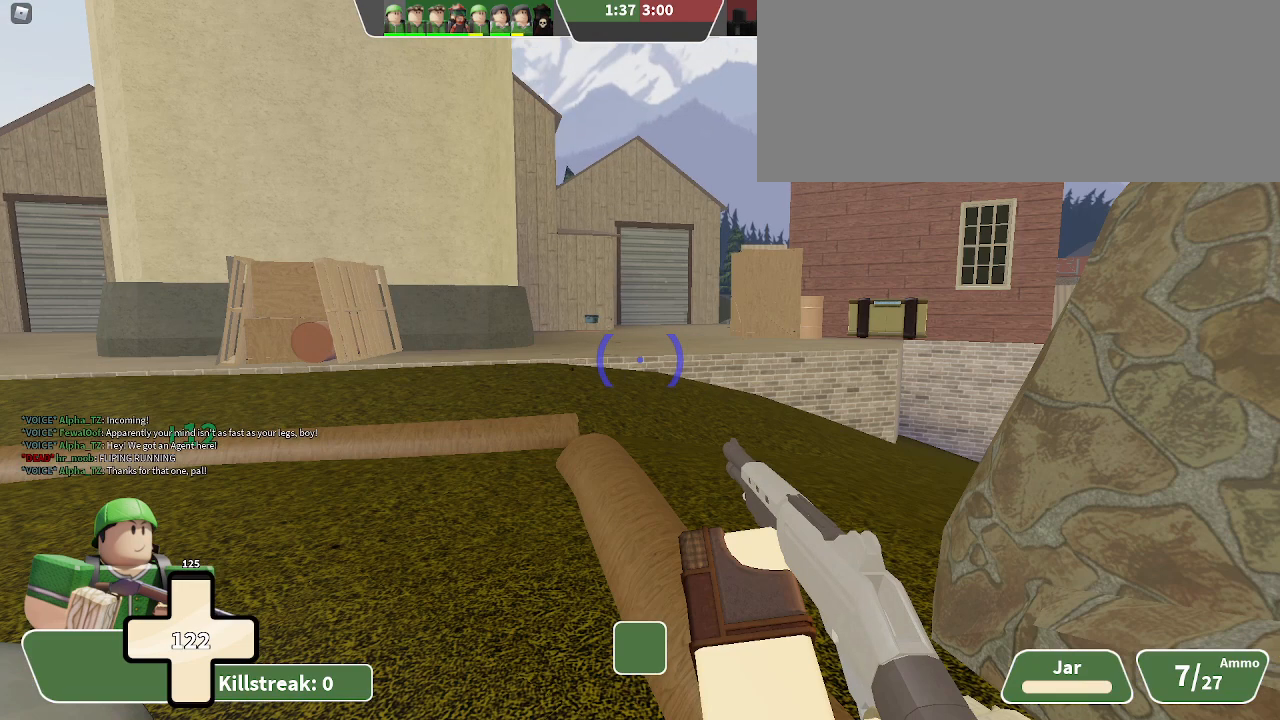
{"keys": ["a", "w"], "events": []}
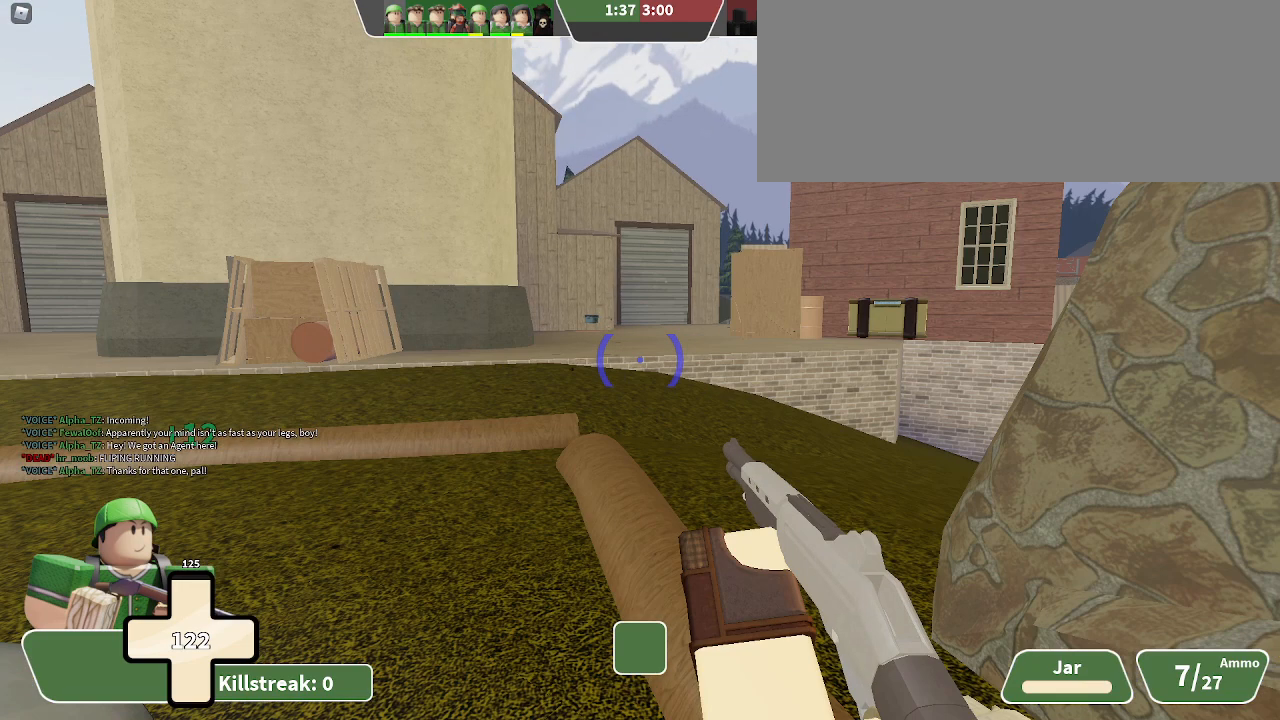
{"keys": ["a", "w"], "events": []}
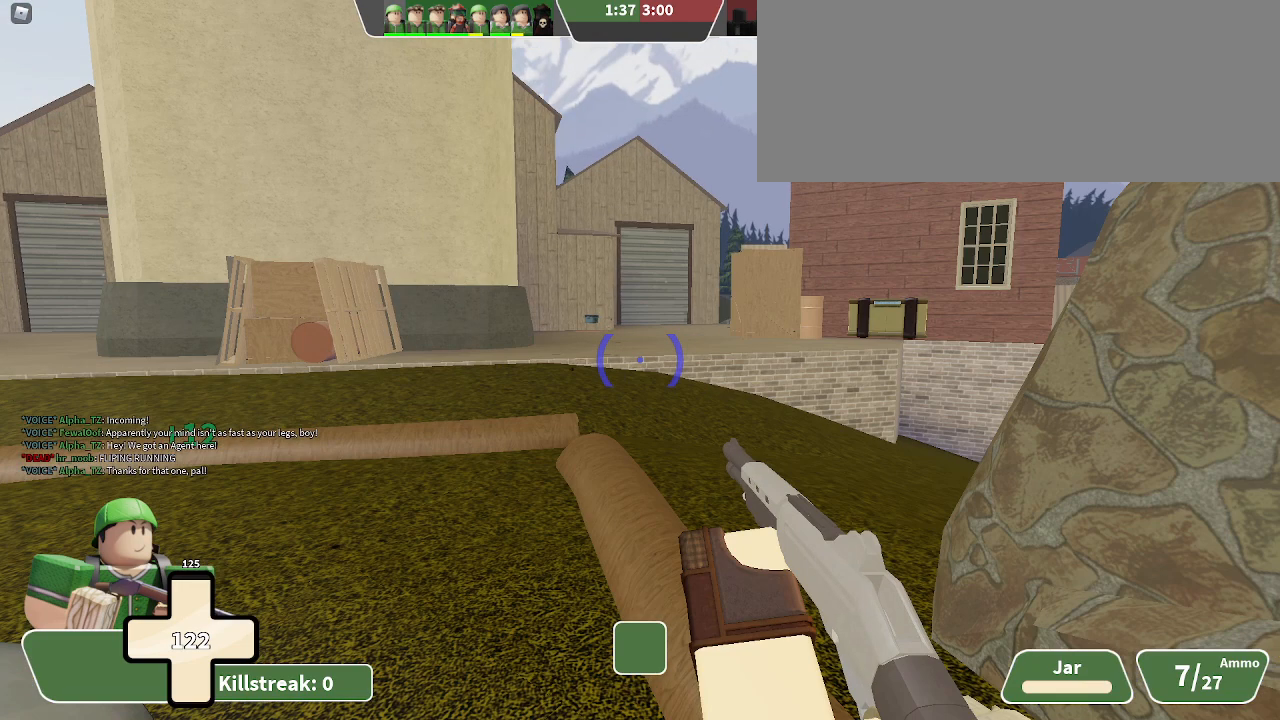
{"keys": ["a", "w"], "events": []}
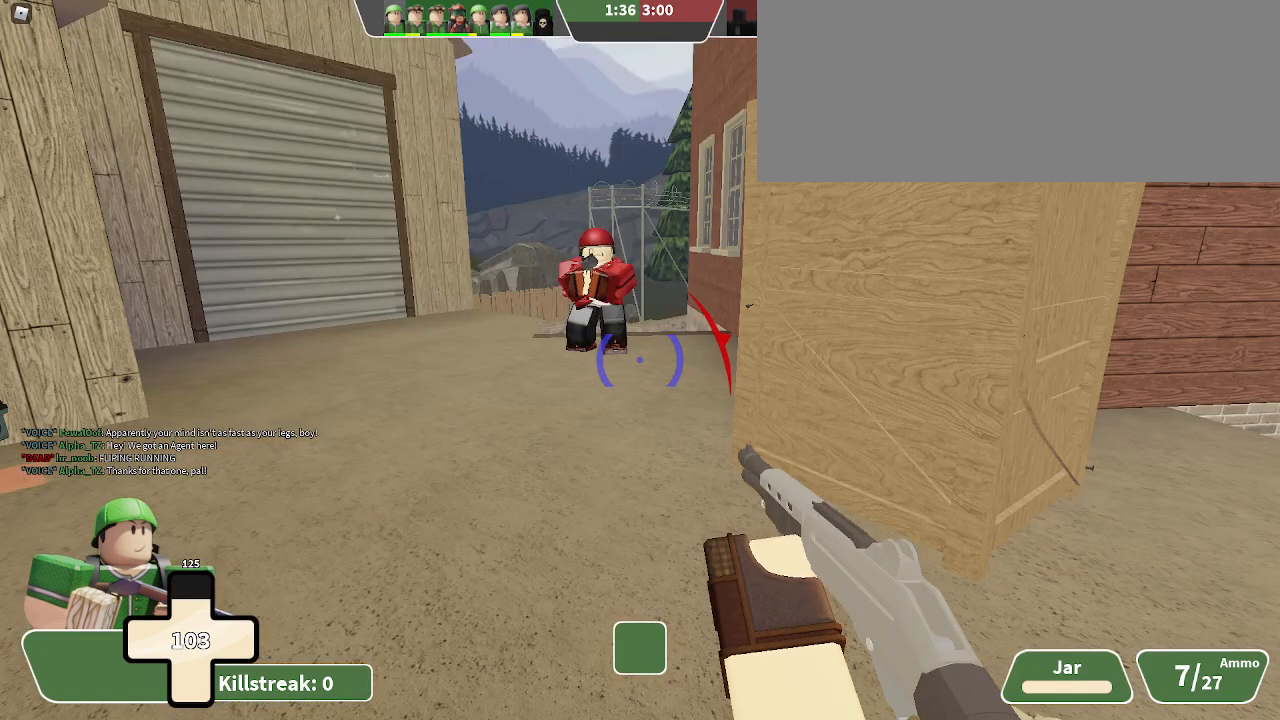
{"keys": ["a", "w"], "events": []}
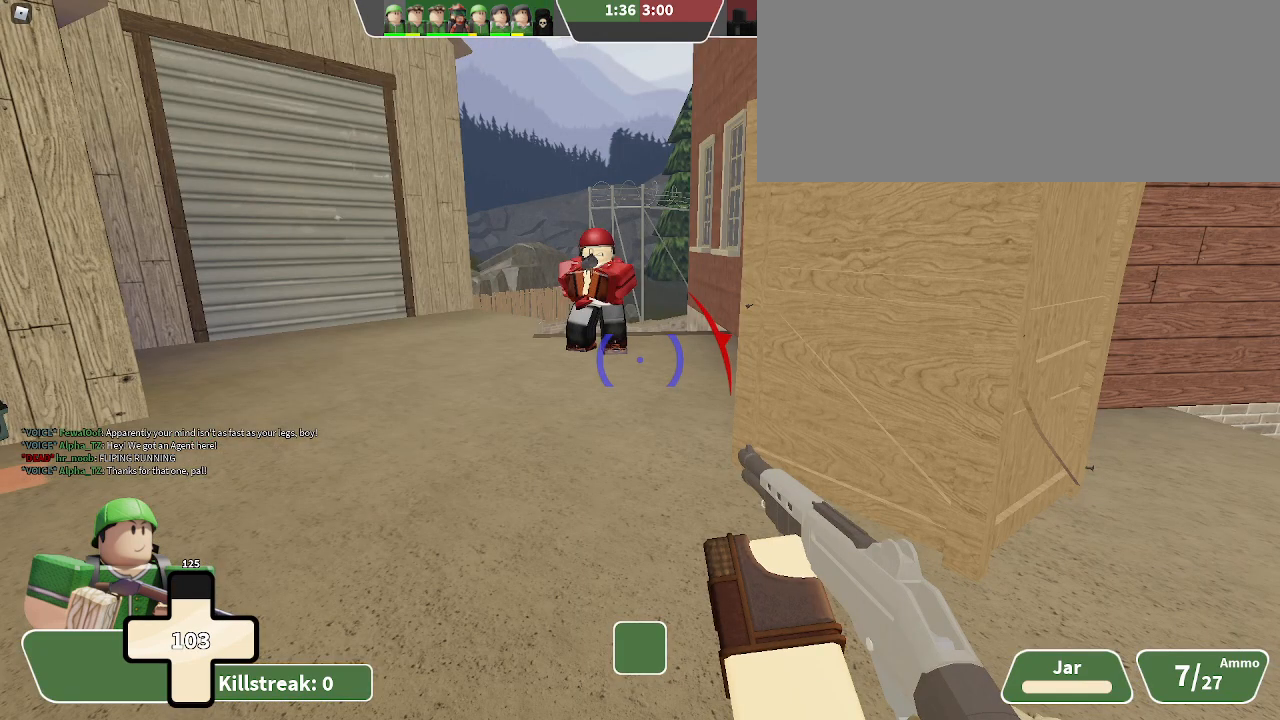
{"keys": ["a", "w"], "events": []}
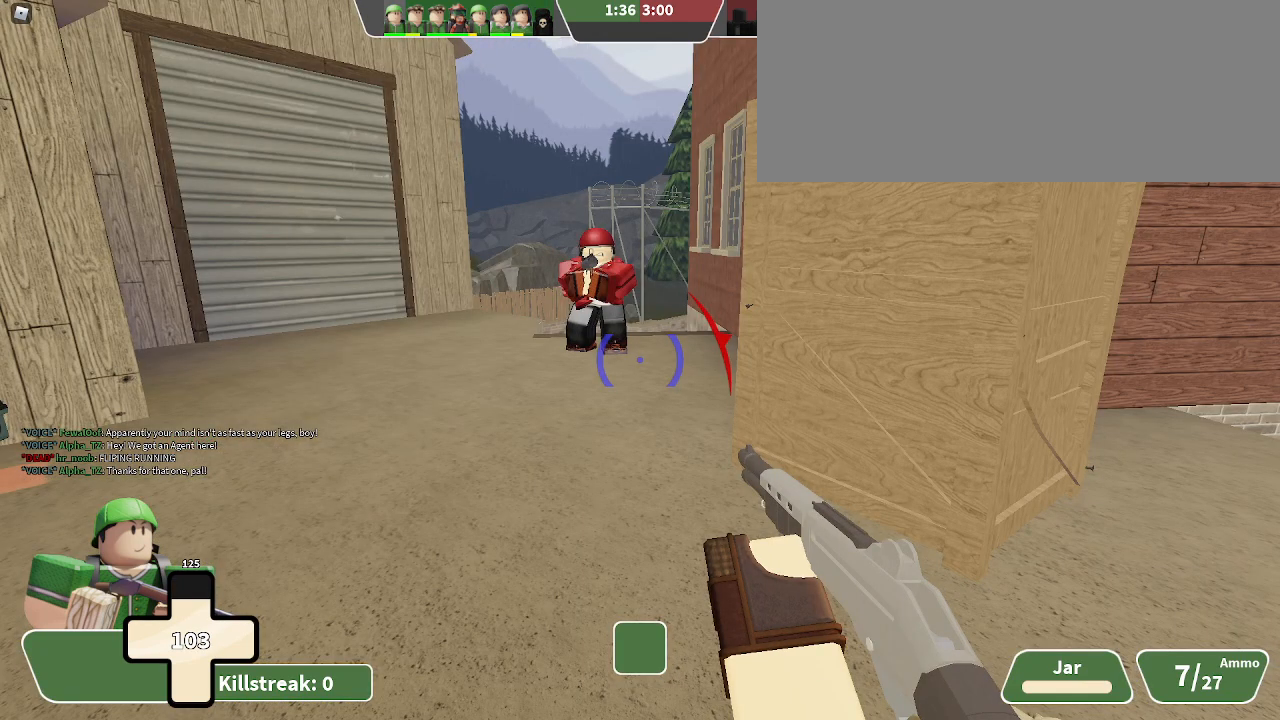
{"keys": ["a", "w"], "events": []}
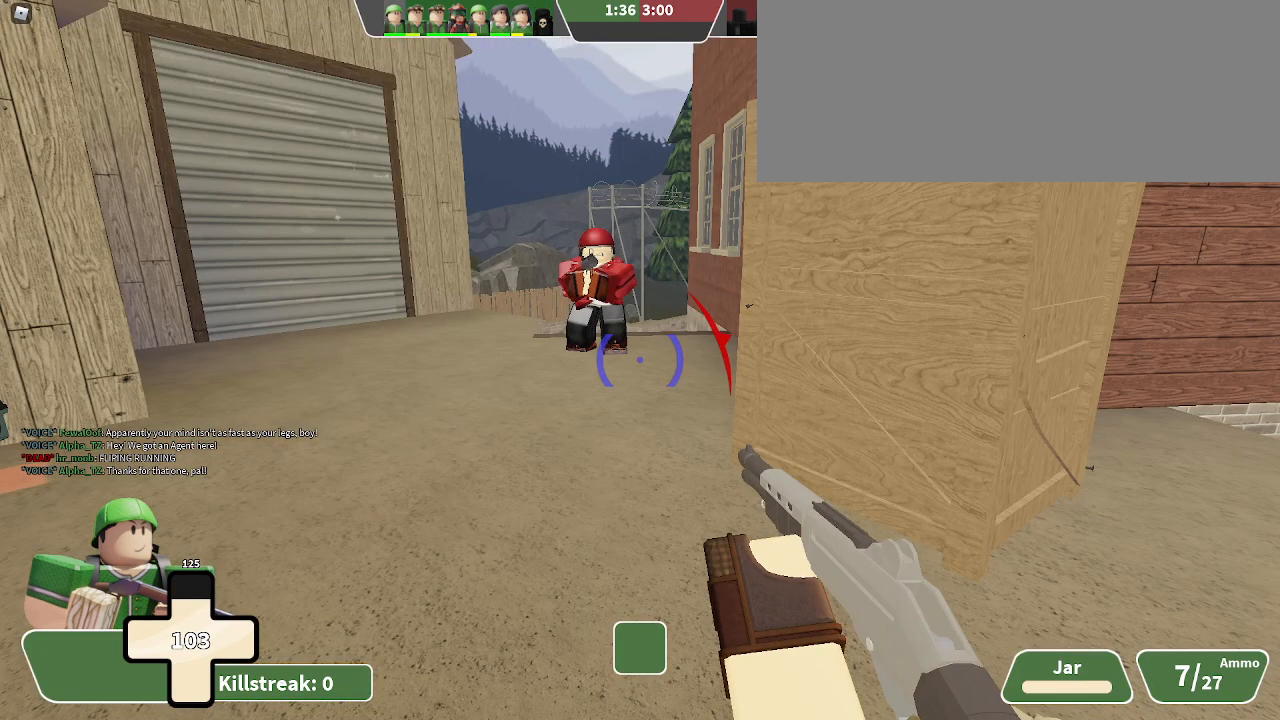
{"keys": ["a", "w"], "events": []}
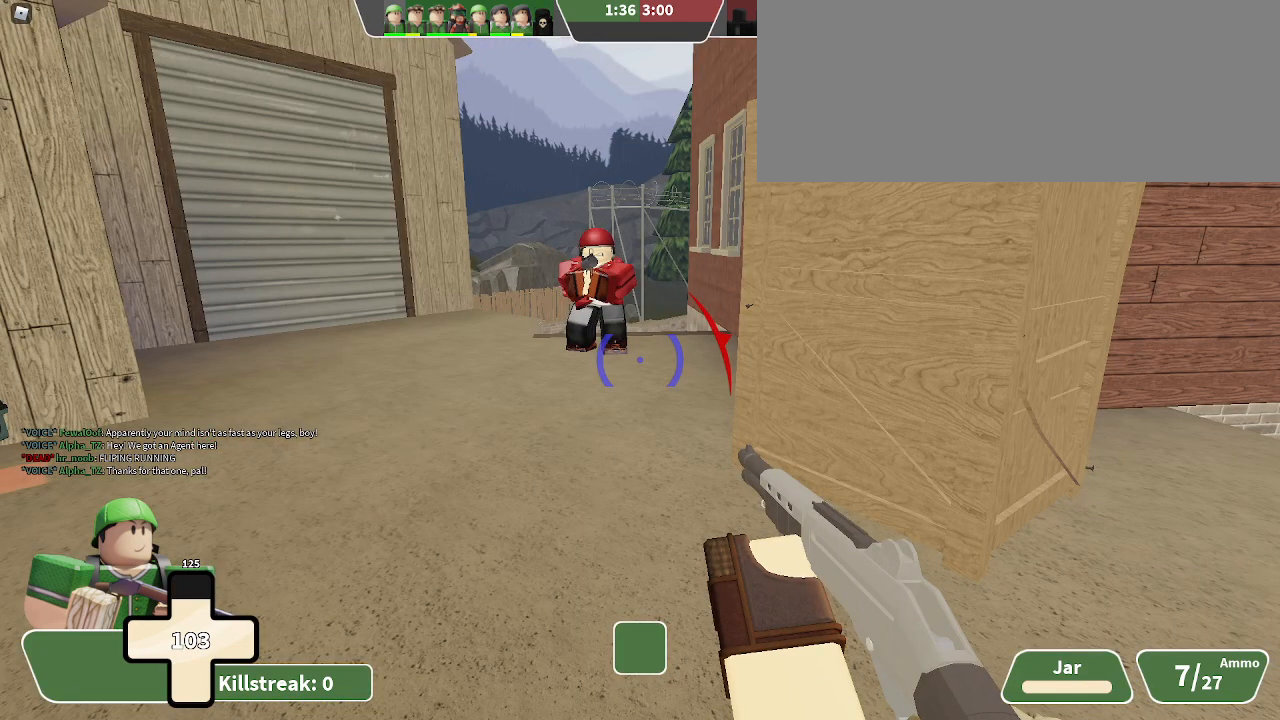
{"keys": ["w"], "events": [[267, "a", "up"], [267, "space", "down"], [367, "space", "up"]]}
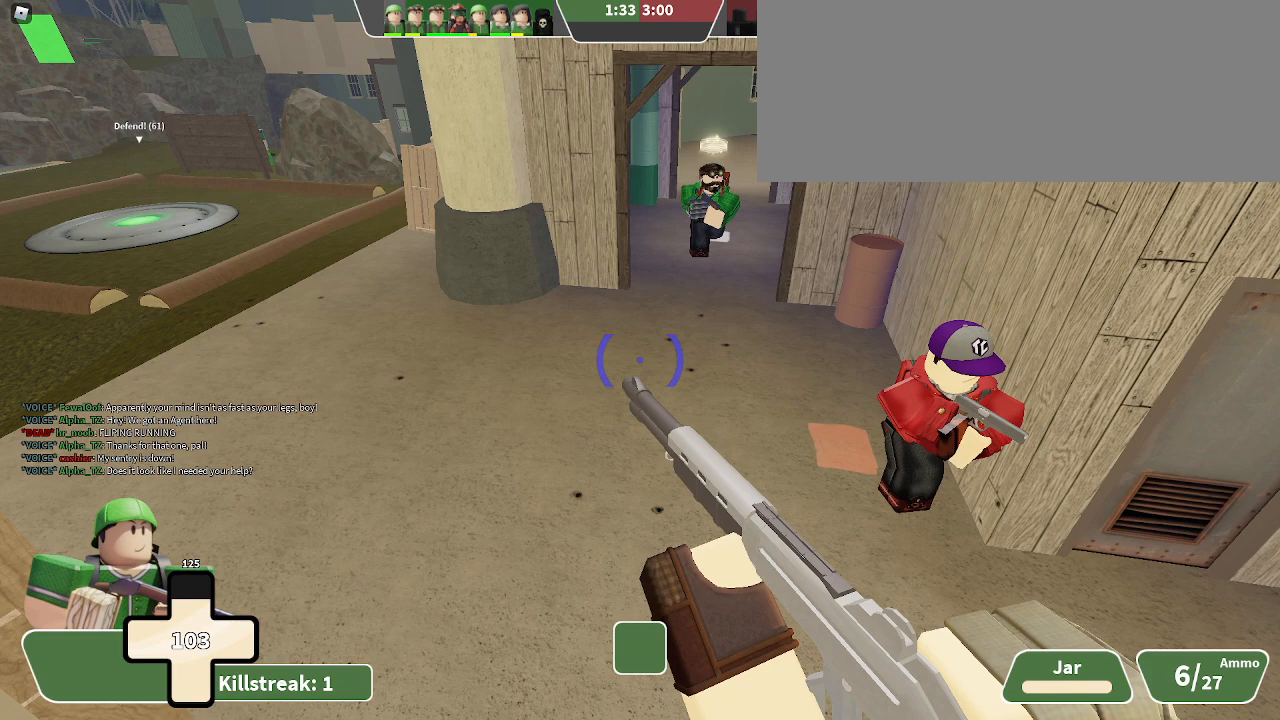
{"keys": ["s"], "events": [[367, "s", "down"], [367, "w", "up"]]}
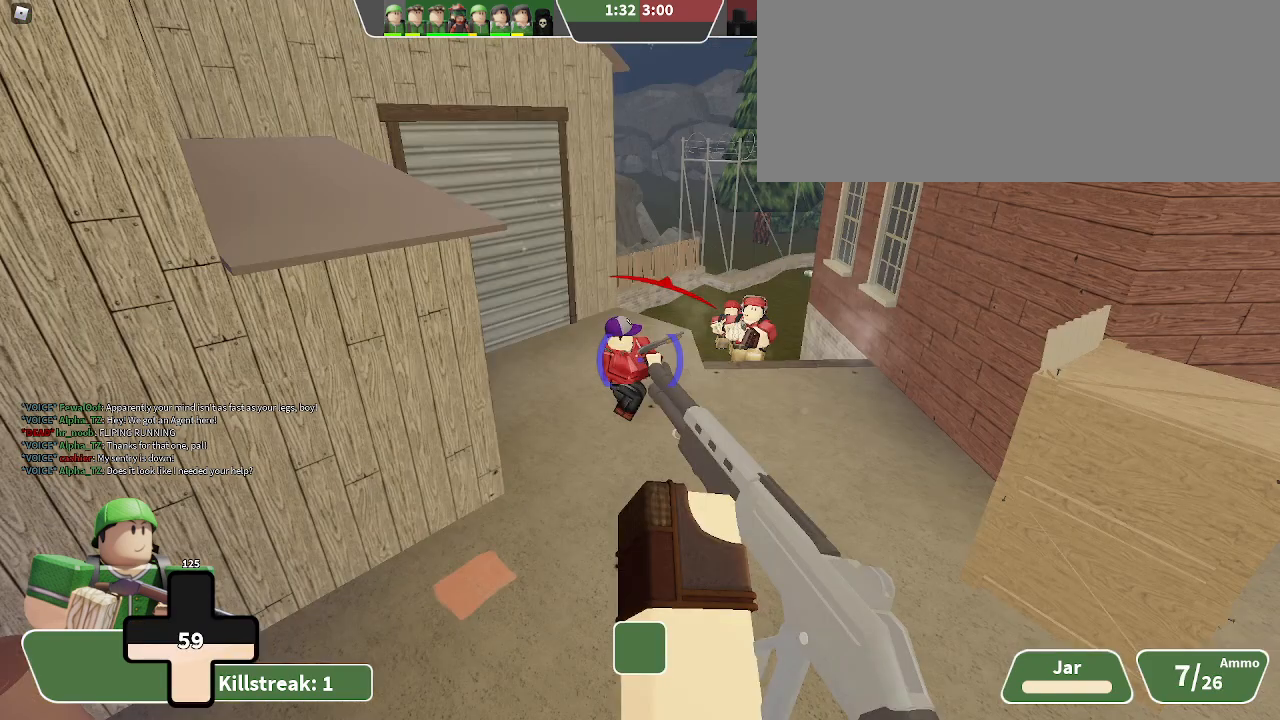
{"keys": ["d"], "events": [[67, "d", "down"], [67, "s", "up"]]}
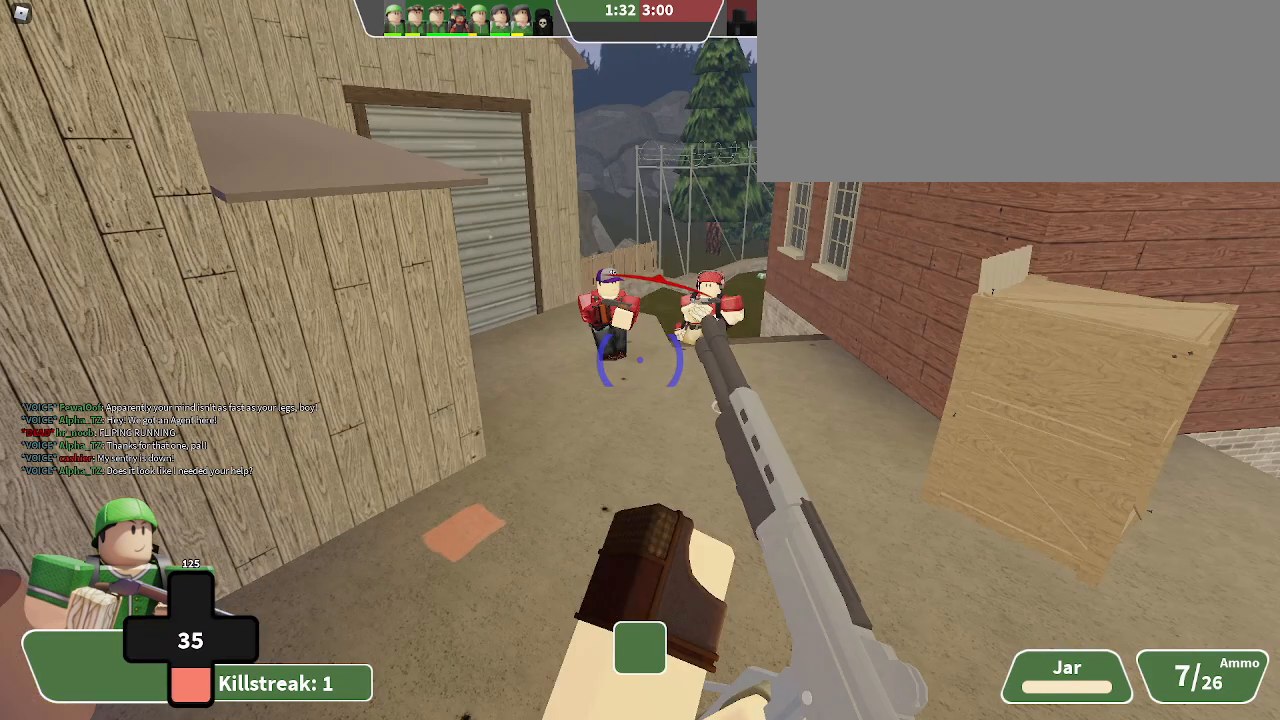
{"keys": ["d"], "events": []}
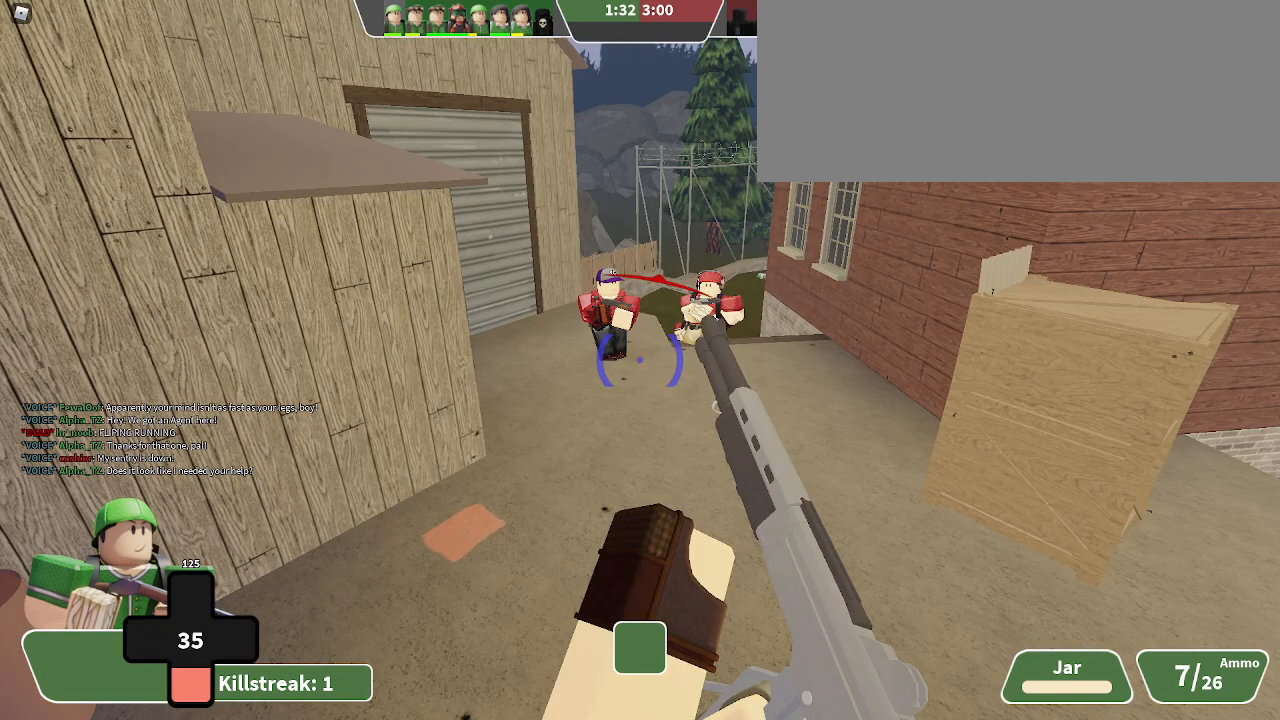
{"keys": ["d"], "events": []}